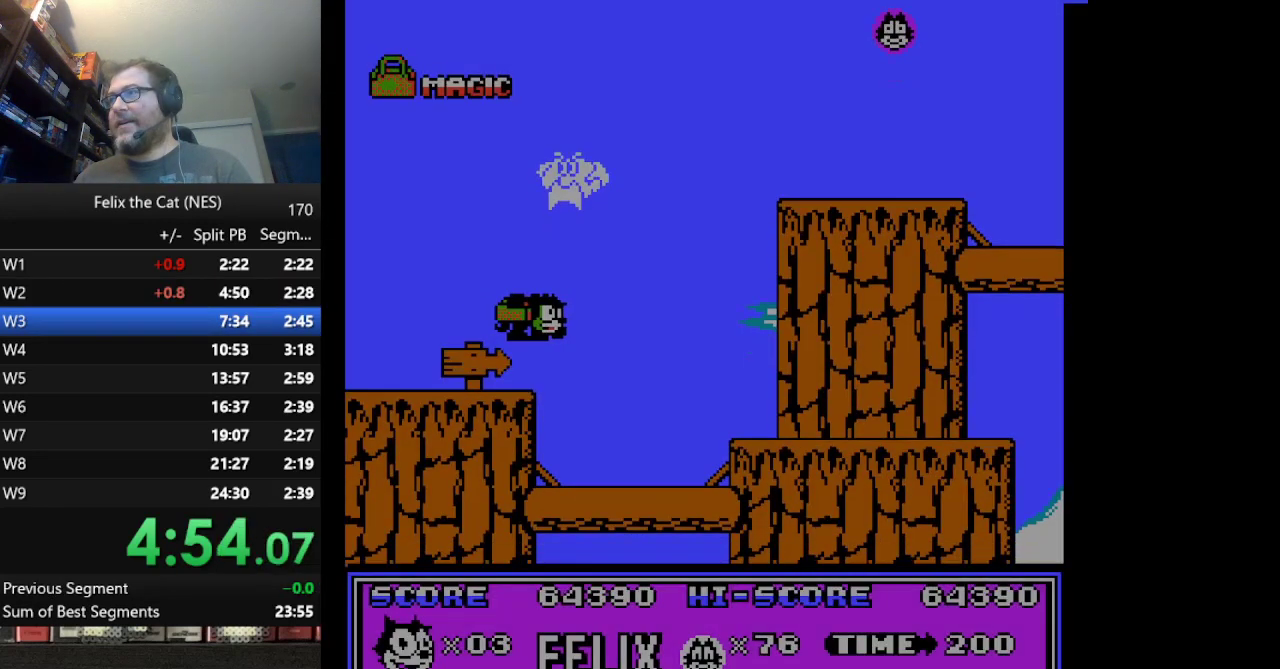
Gameplay with a controller (Nintendo layout); each line is a JSON object with the inputs held at the frame after it. "events" lists button and stick changes between this image and that frame as [ms after this image, input, new state], when the widget could be followed in between. Not read: L1 L3 R3.
{"buttons": ["DPAD_RIGHT"], "events": [[167, "DPAD_DOWN", "up"], [376, "A", "down"], [501, "A", "up"]]}
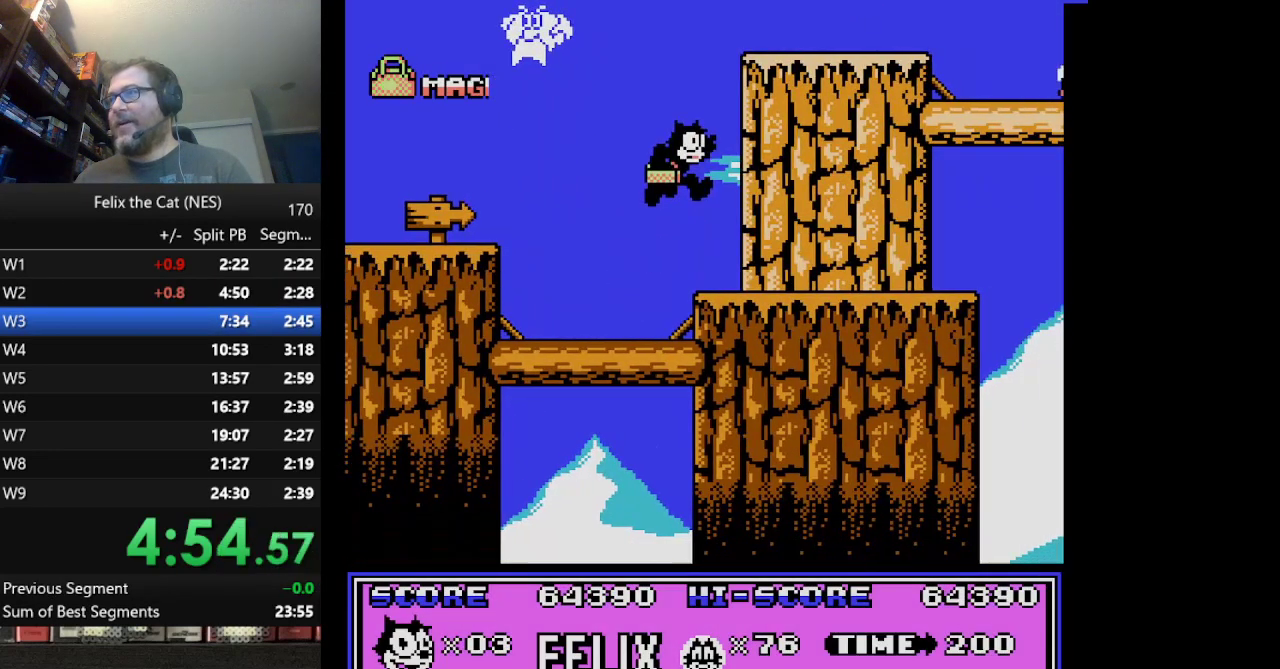
{"buttons": ["DPAD_RIGHT"], "events": []}
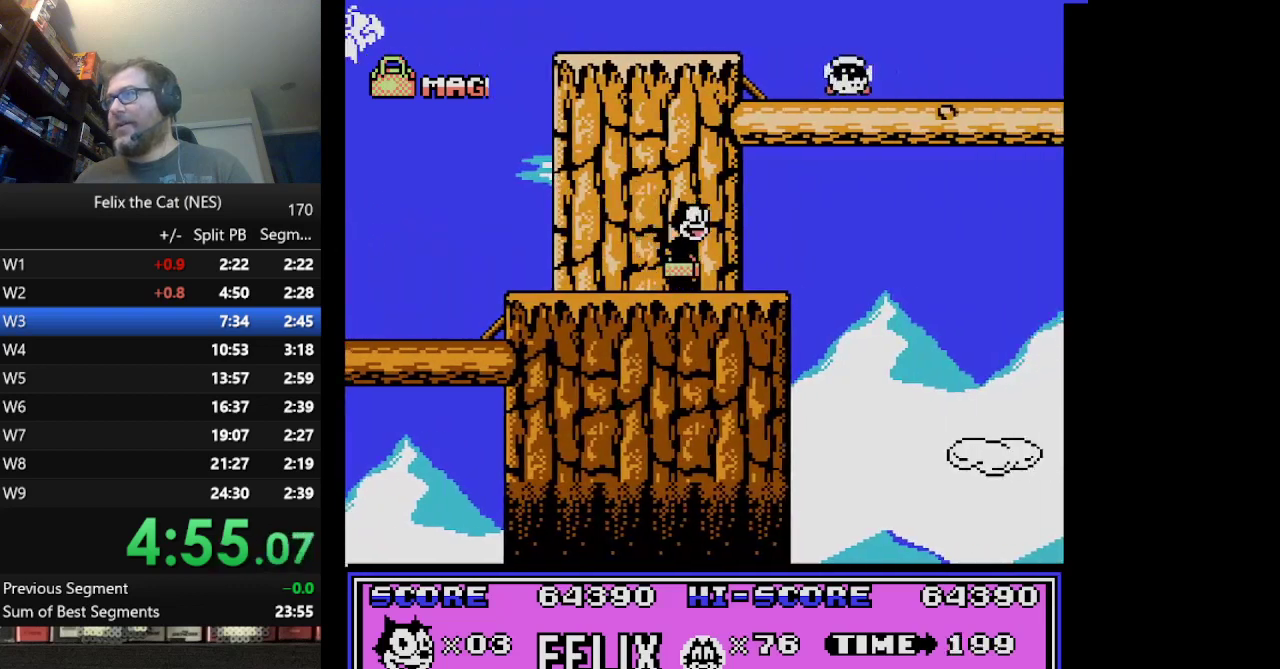
{"buttons": ["DPAD_RIGHT"], "events": []}
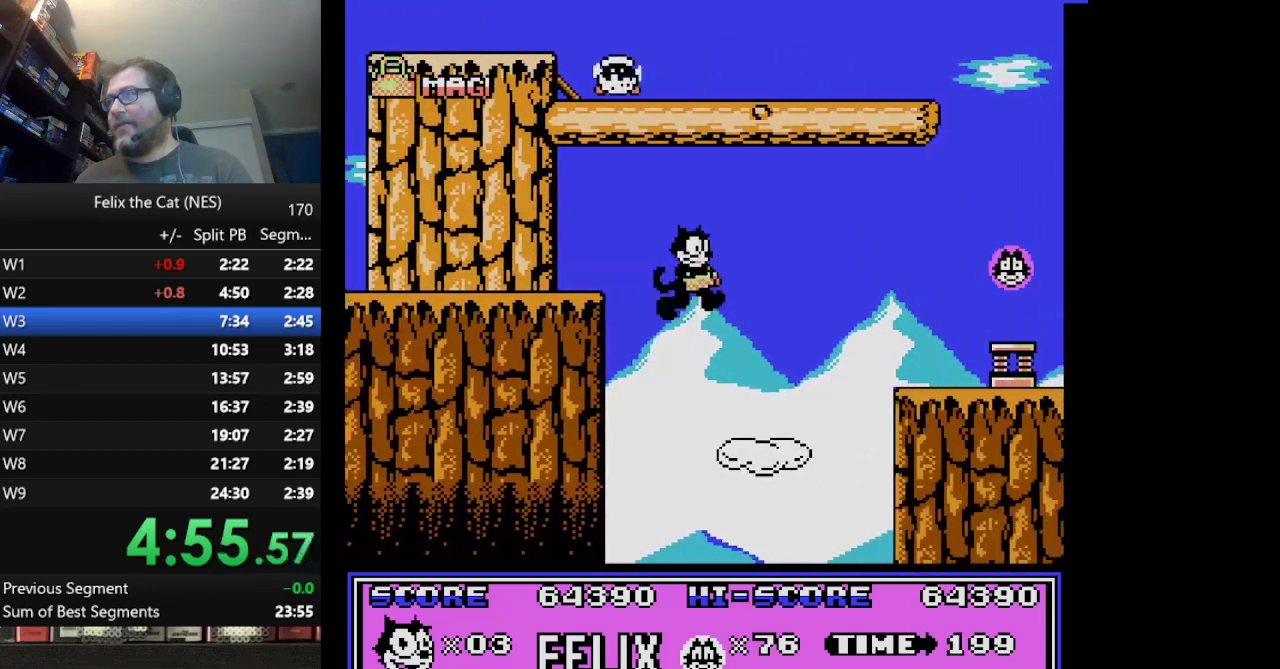
{"buttons": ["A", "DPAD_RIGHT"], "events": [[333, "A", "down"]]}
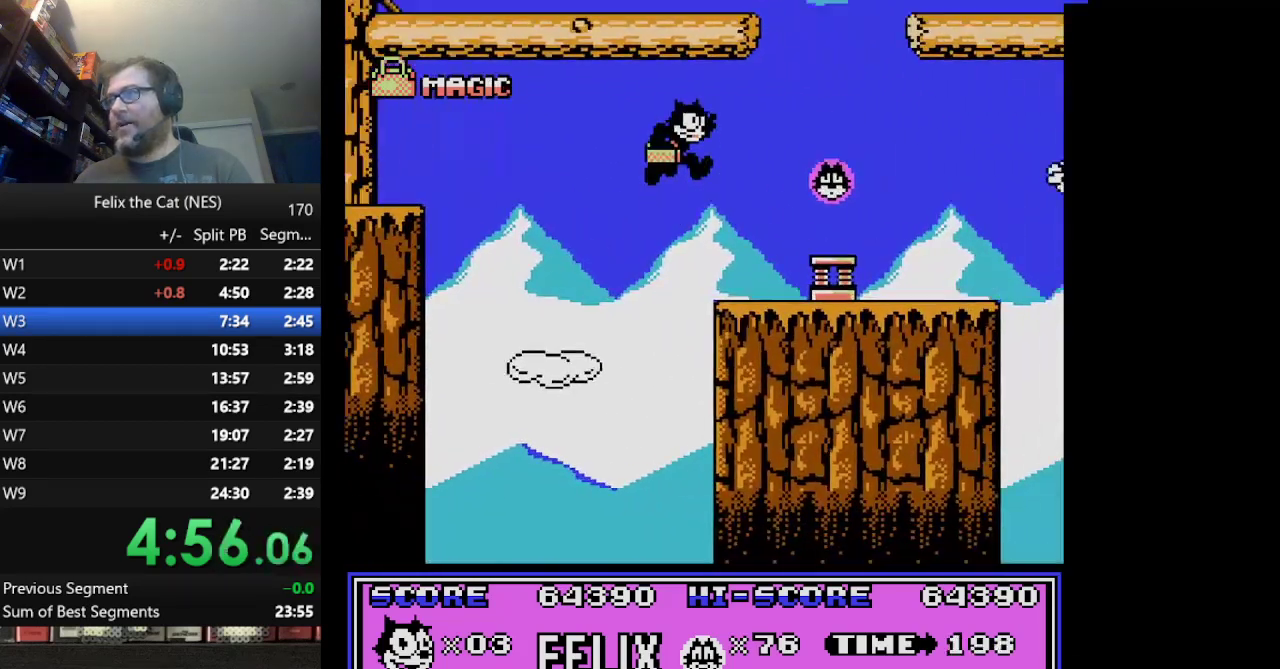
{"buttons": ["B", "DPAD_RIGHT"], "events": [[334, "A", "up"], [501, "B", "down"]]}
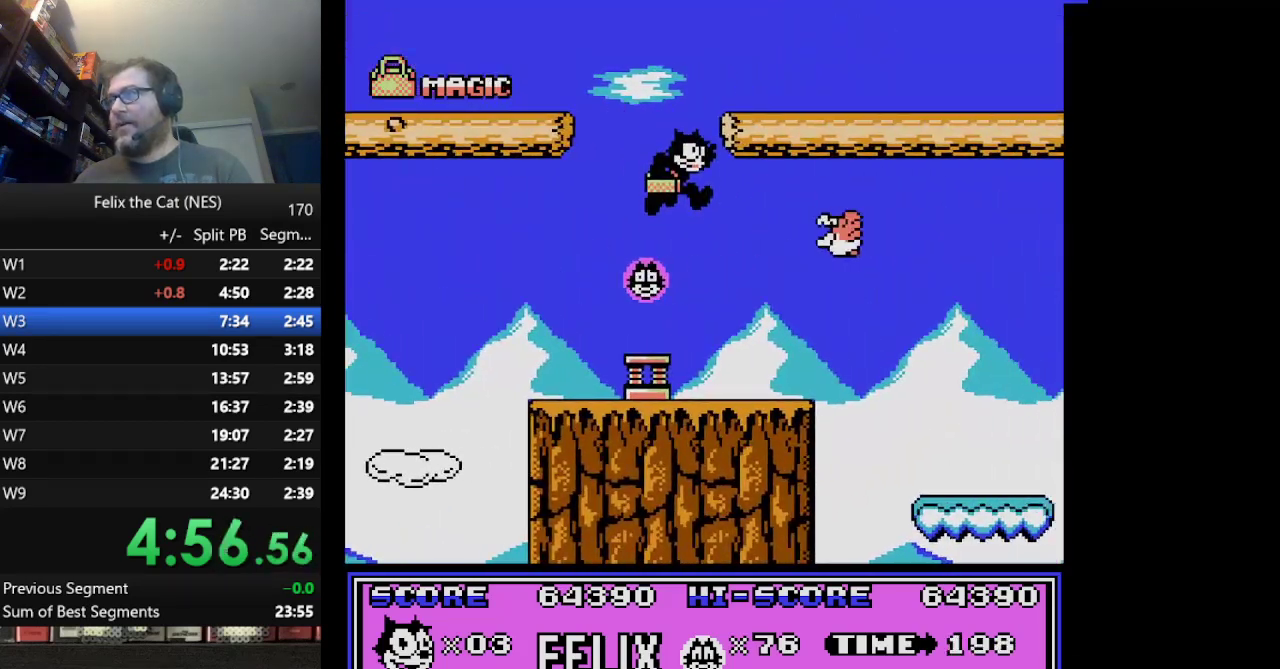
{"buttons": ["DPAD_RIGHT"], "events": [[250, "B", "up"]]}
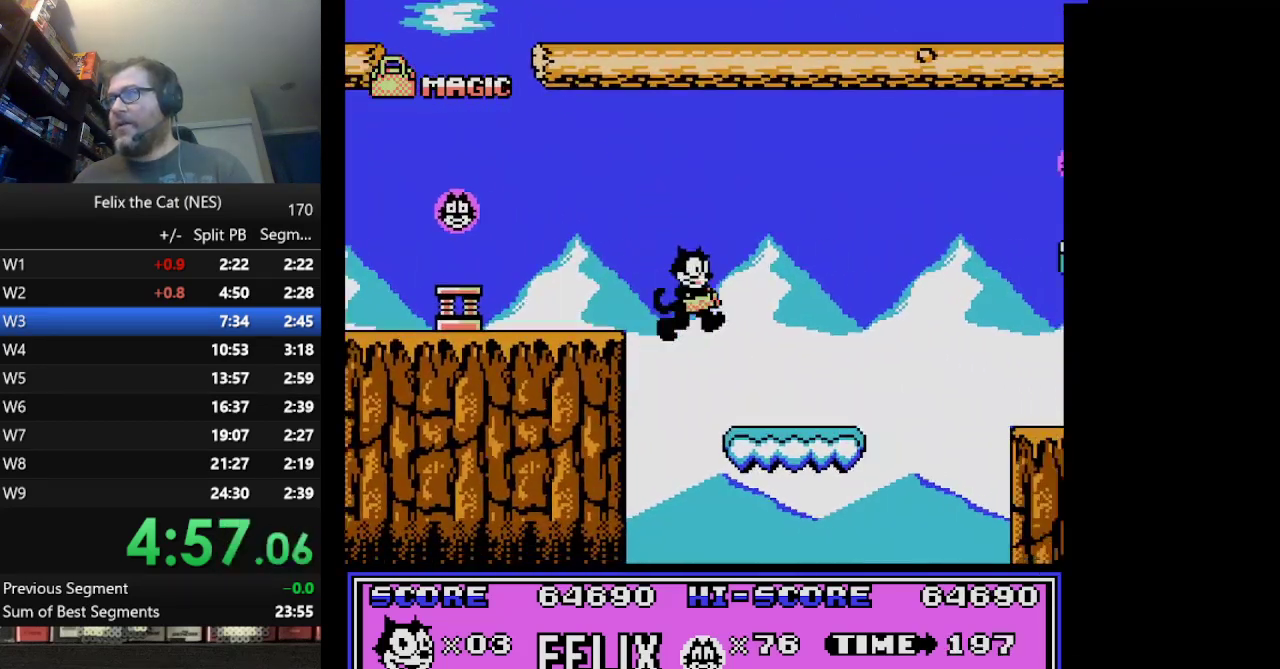
{"buttons": ["A", "DPAD_RIGHT"], "events": [[334, "A", "down"]]}
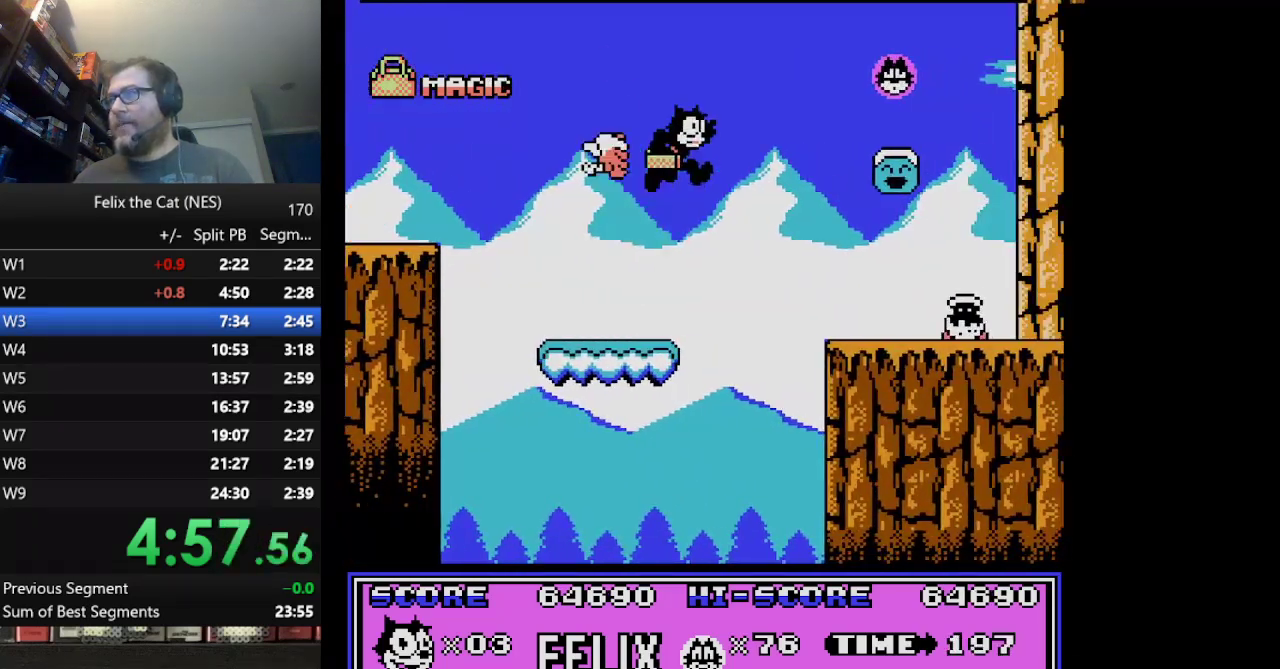
{"buttons": ["B", "DPAD_RIGHT"], "events": [[42, "A", "up"], [417, "B", "down"]]}
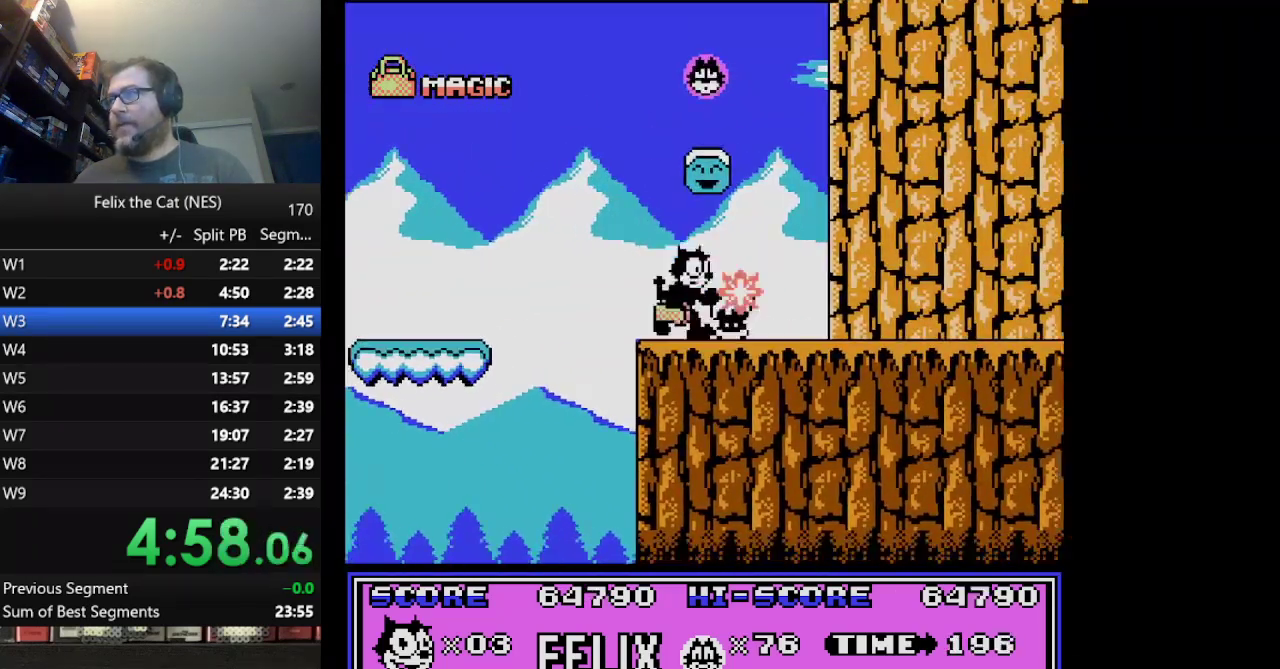
{"buttons": ["DPAD_RIGHT"], "events": [[42, "B", "up"]]}
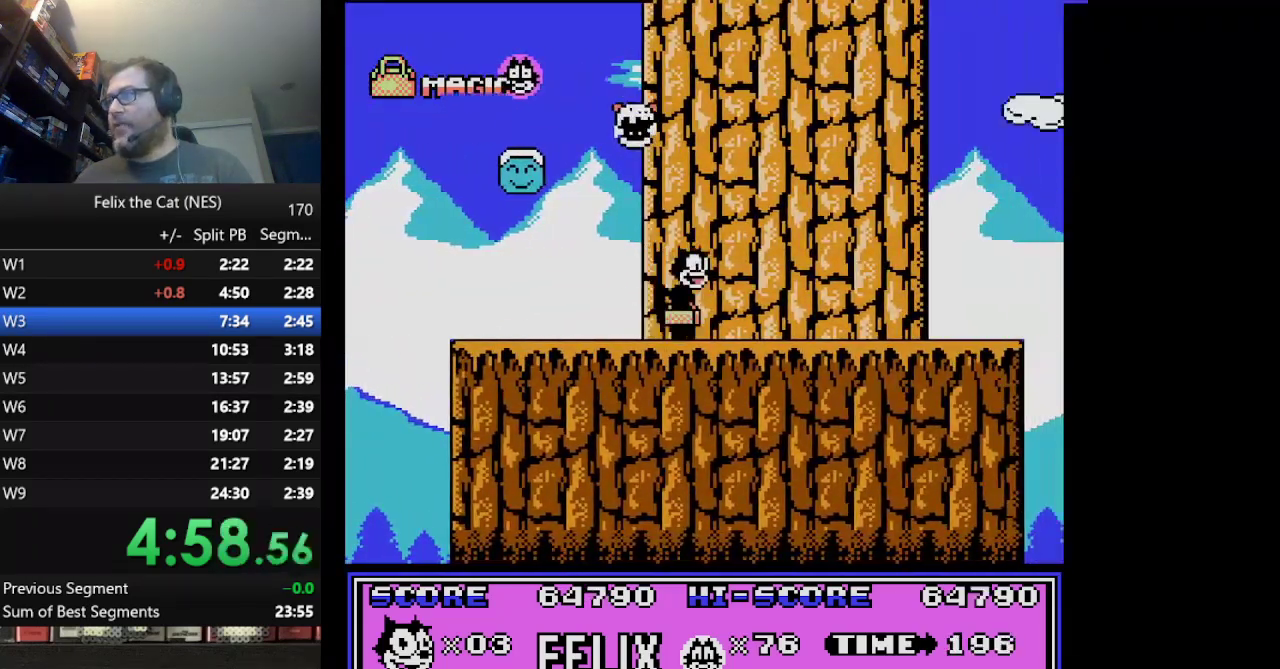
{"buttons": ["DPAD_RIGHT"], "events": []}
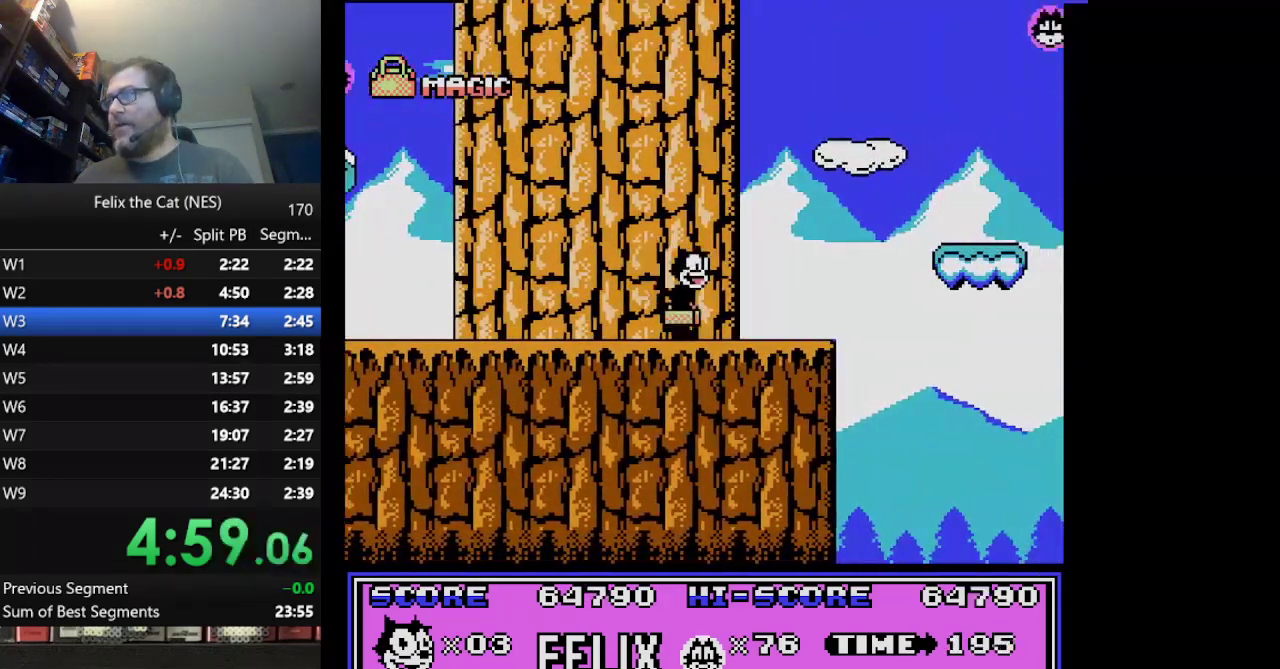
{"buttons": ["DPAD_RIGHT"], "events": [[334, "A", "down"], [459, "A", "up"]]}
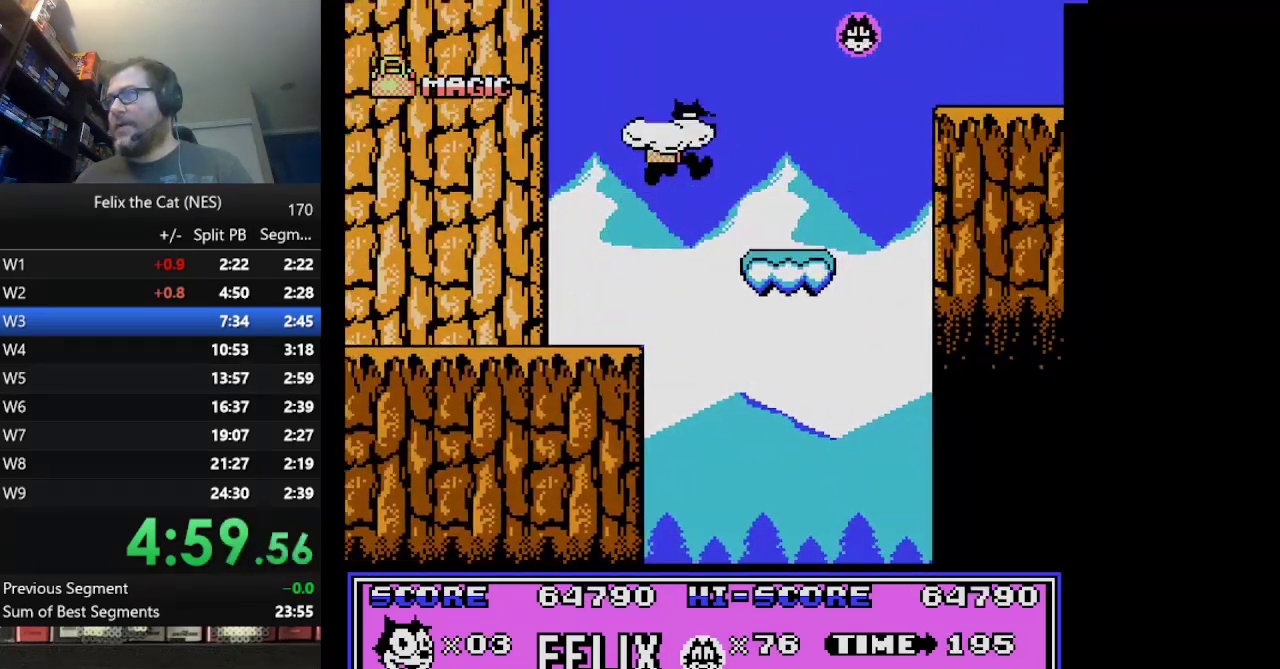
{"buttons": ["A", "DPAD_RIGHT"], "events": [[333, "A", "down"]]}
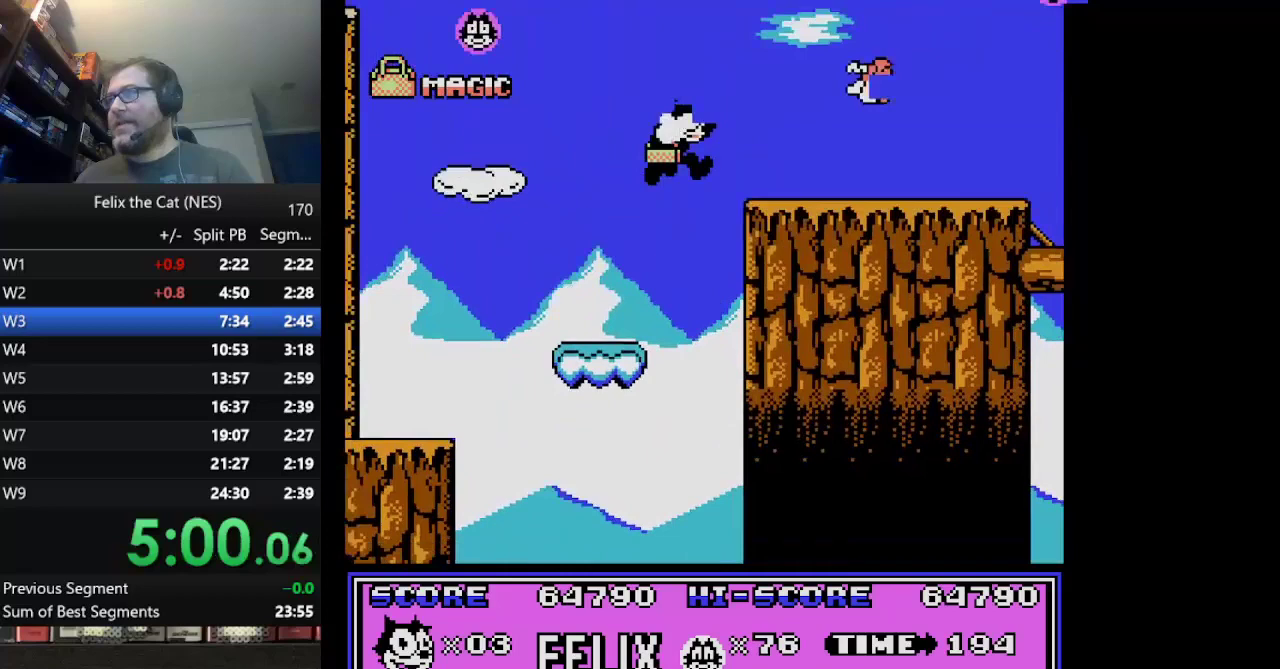
{"buttons": ["DPAD_RIGHT"], "events": [[125, "B", "down"], [167, "A", "up"], [292, "B", "up"]]}
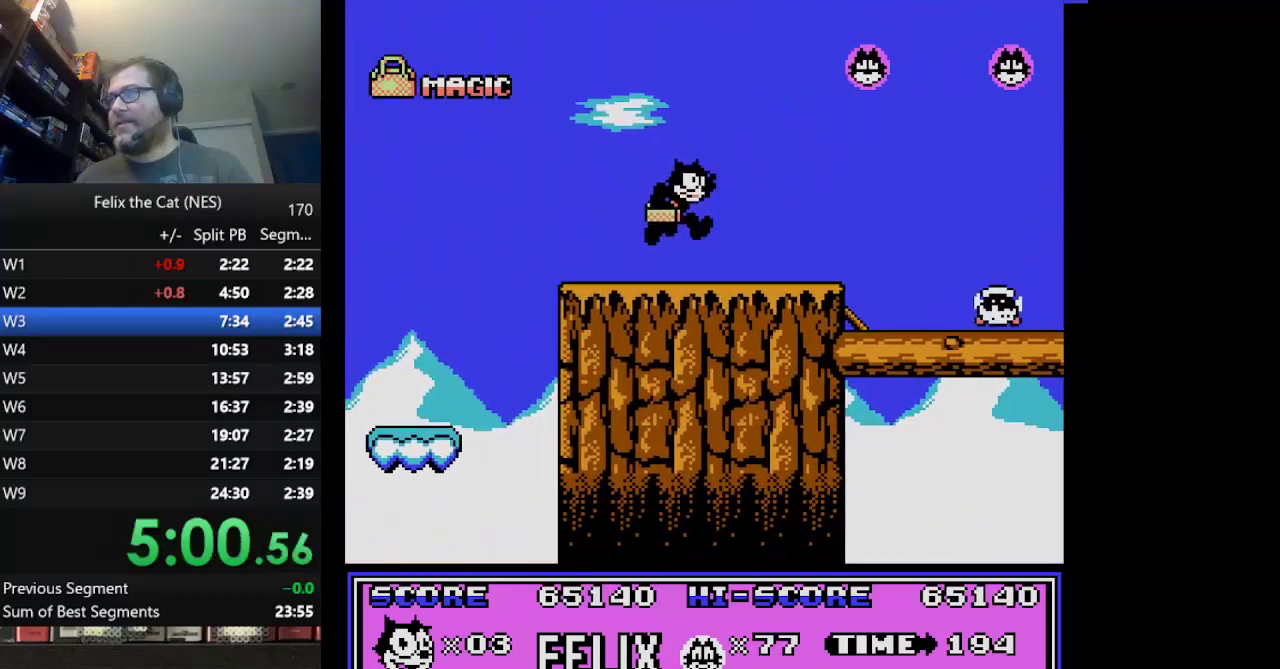
{"buttons": ["A", "DPAD_RIGHT"], "events": [[417, "A", "down"]]}
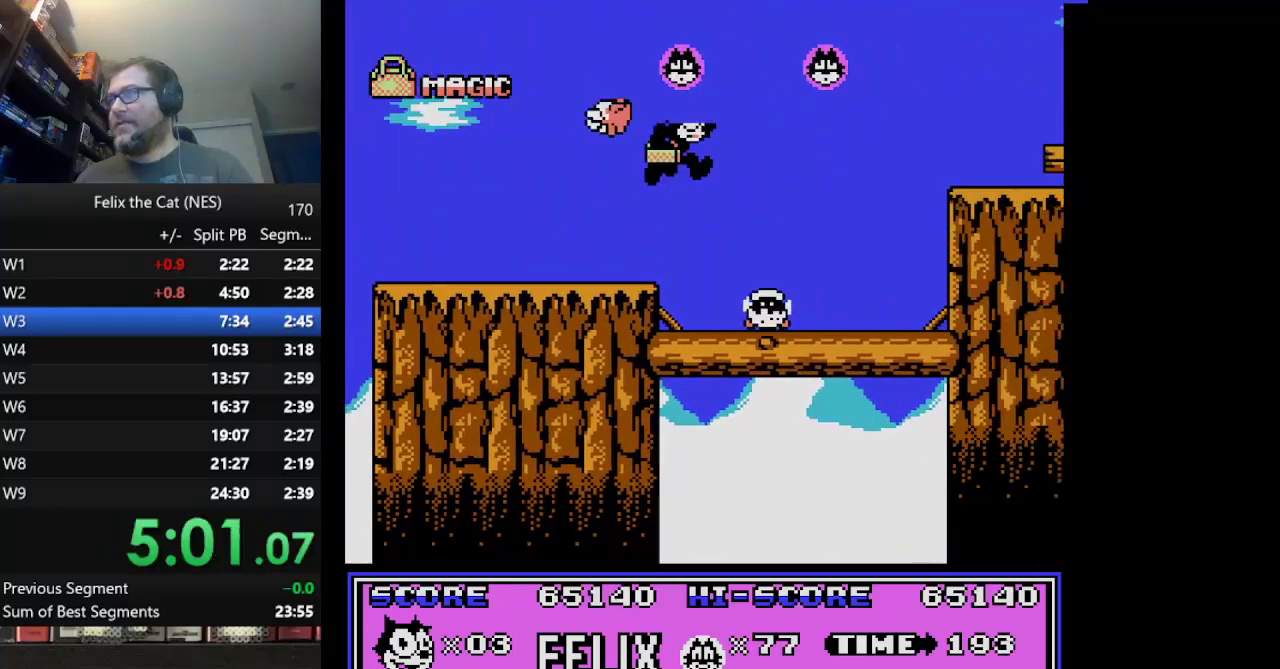
{"buttons": ["DPAD_RIGHT"], "events": [[417, "A", "up"]]}
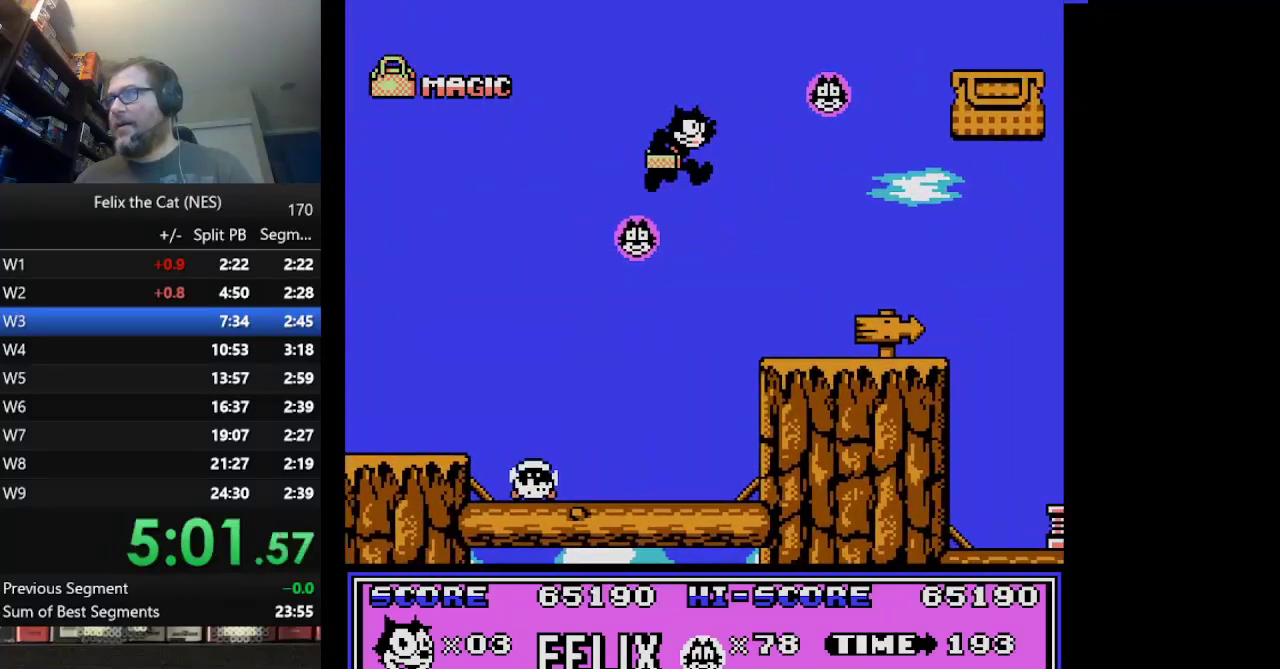
{"buttons": ["DPAD_RIGHT"], "events": []}
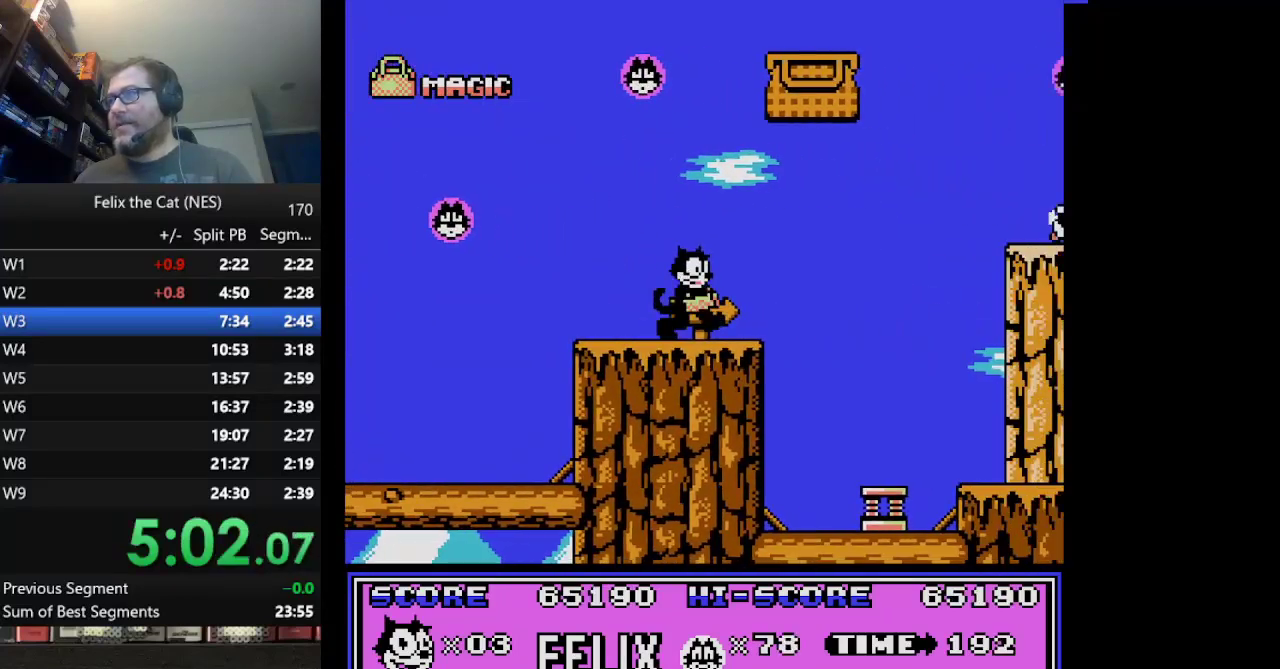
{"buttons": [], "events": [[417, "DPAD_RIGHT", "up"]]}
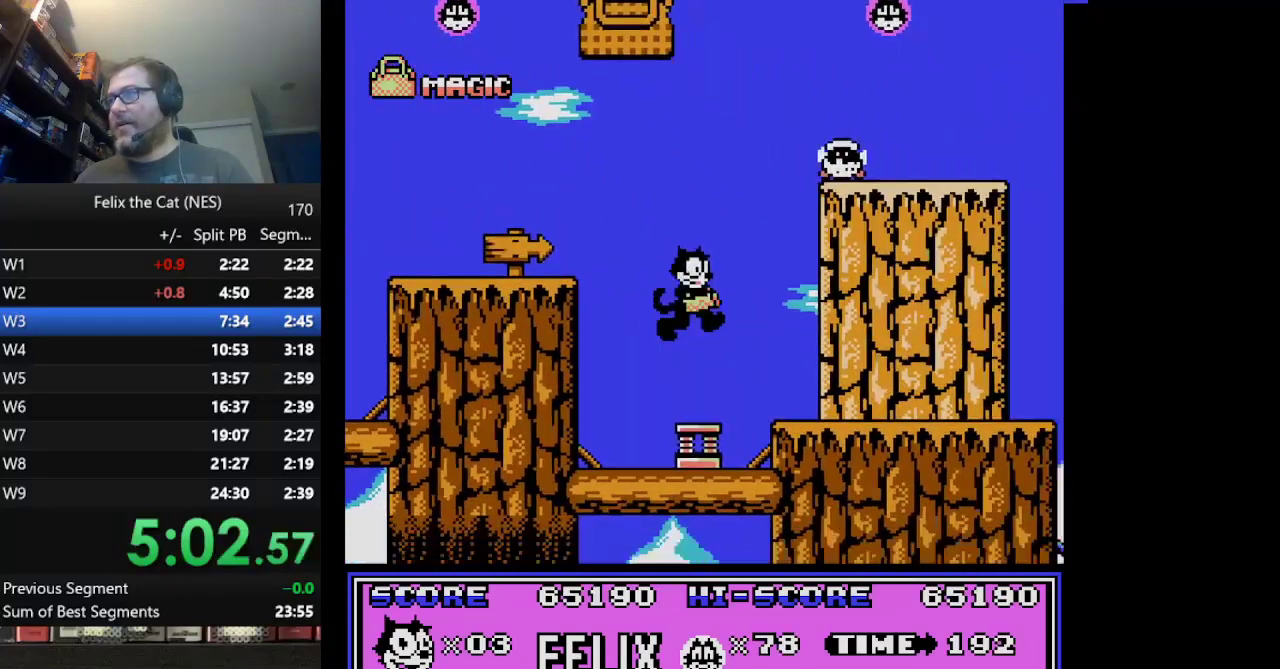
{"buttons": ["A", "DPAD_LEFT"], "events": [[208, "A", "down"], [417, "DPAD_LEFT", "down"]]}
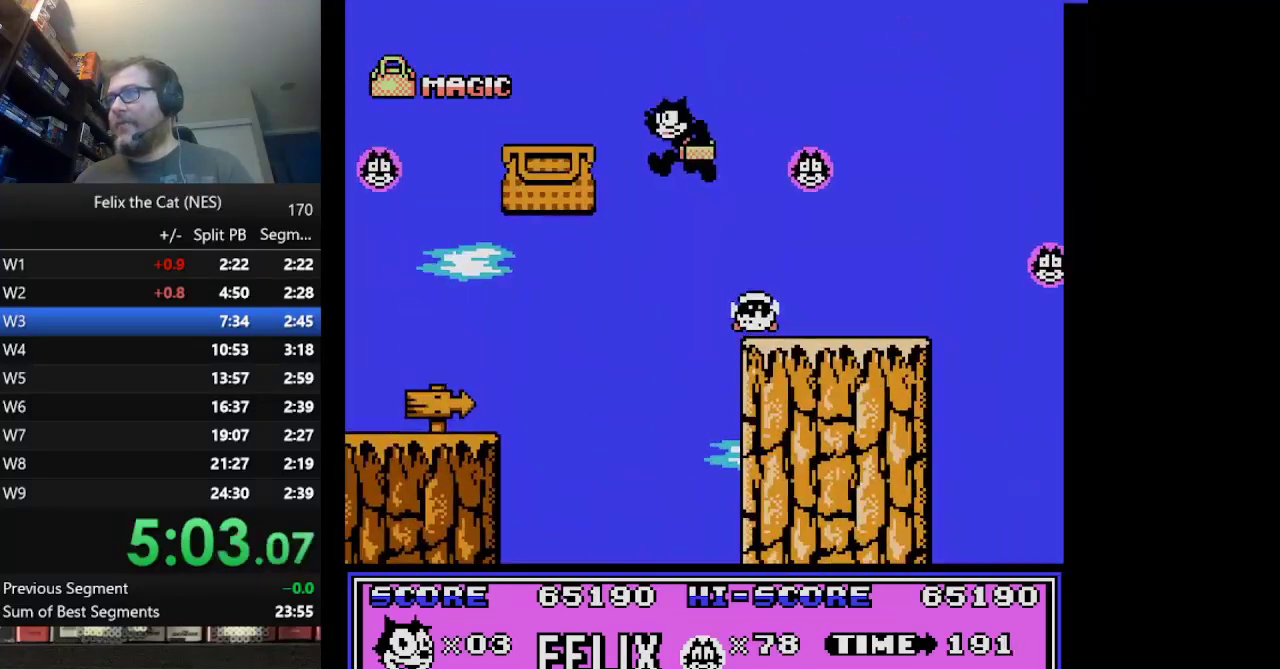
{"buttons": [], "events": [[125, "DPAD_LEFT", "up"], [209, "A", "up"], [334, "DPAD_RIGHT", "down"], [417, "DPAD_RIGHT", "up"]]}
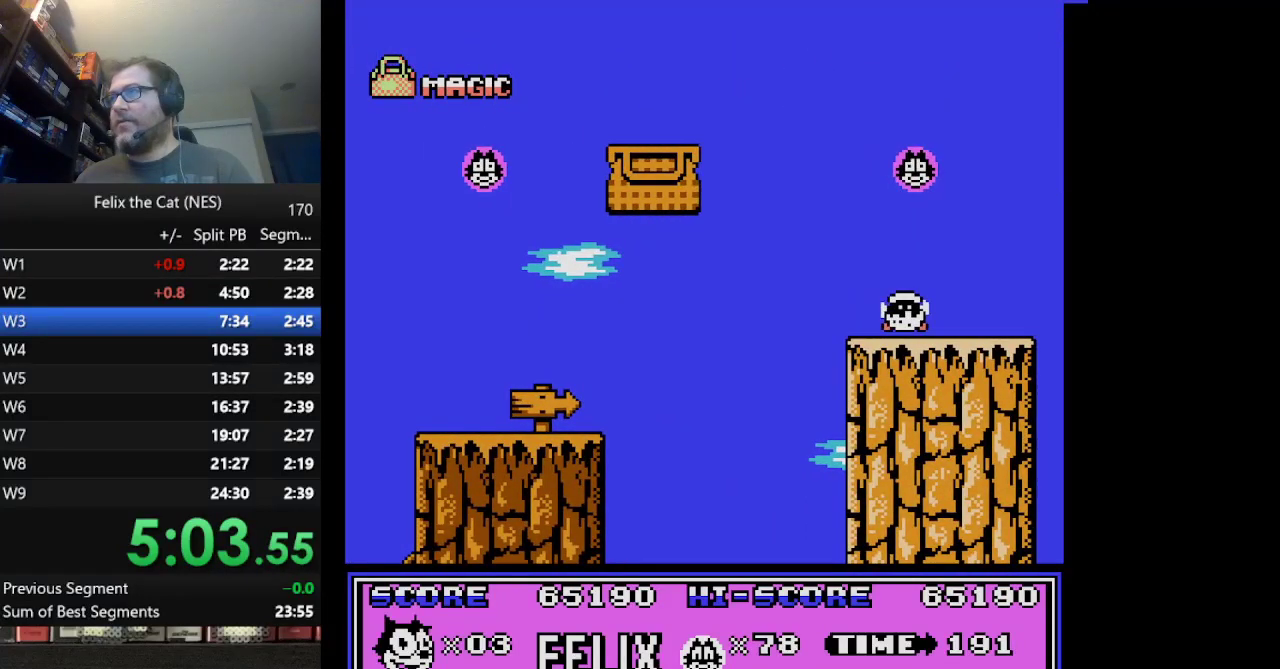
{"buttons": ["DPAD_DOWN", "DPAD_RIGHT"], "events": [[125, "DPAD_LEFT", "down"], [250, "DPAD_LEFT", "up"], [292, "DPAD_DOWN", "down"], [292, "DPAD_RIGHT", "down"], [333, "DPAD_RIGHT", "up"], [500, "DPAD_RIGHT", "down"]]}
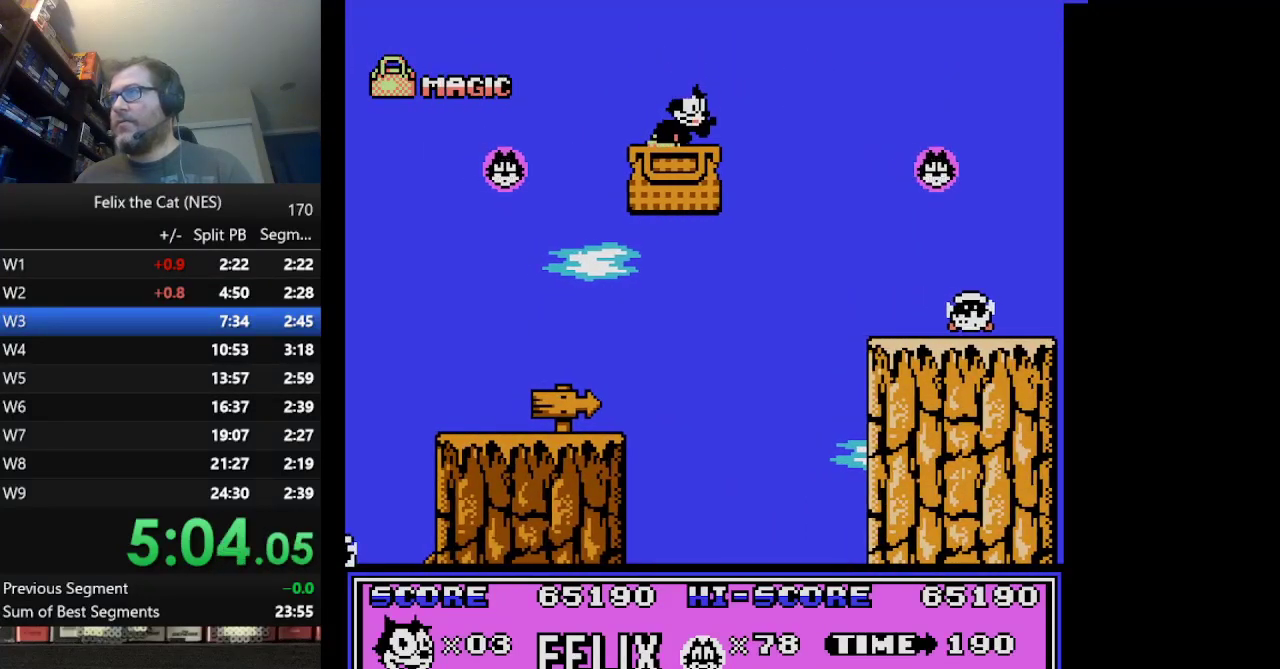
{"buttons": ["DPAD_RIGHT"], "events": [[42, "DPAD_RIGHT", "up"], [125, "DPAD_DOWN", "up"], [251, "DPAD_RIGHT", "down"]]}
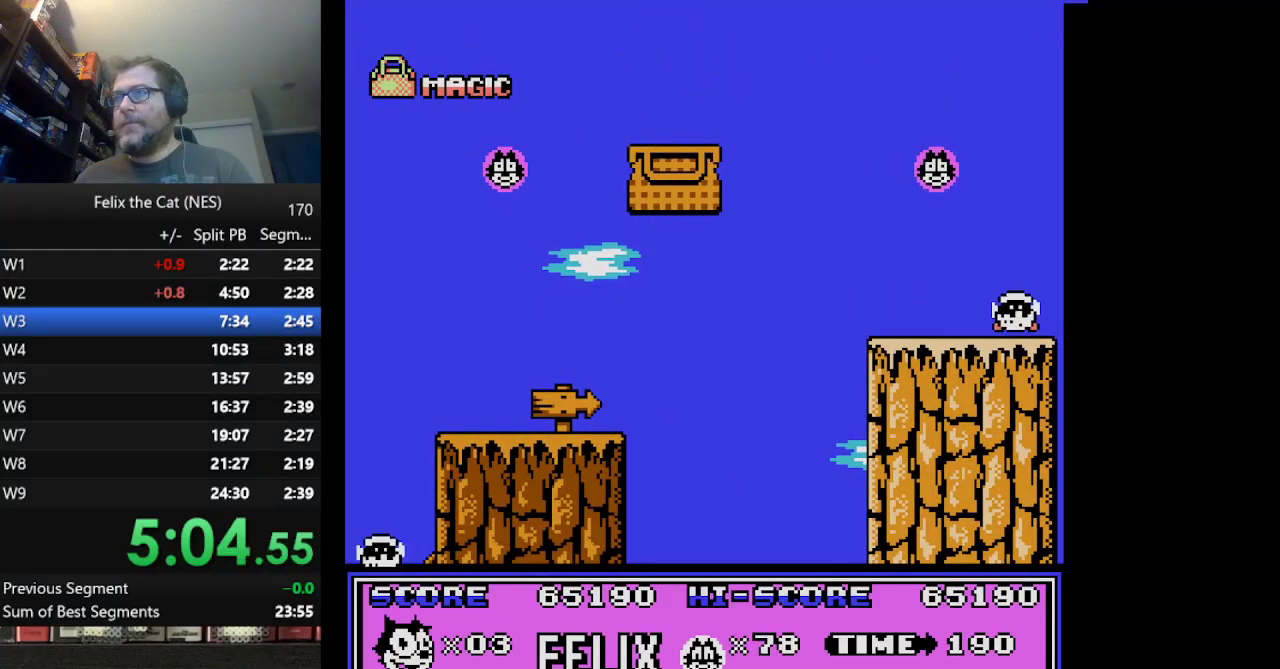
{"buttons": ["DPAD_RIGHT"], "events": []}
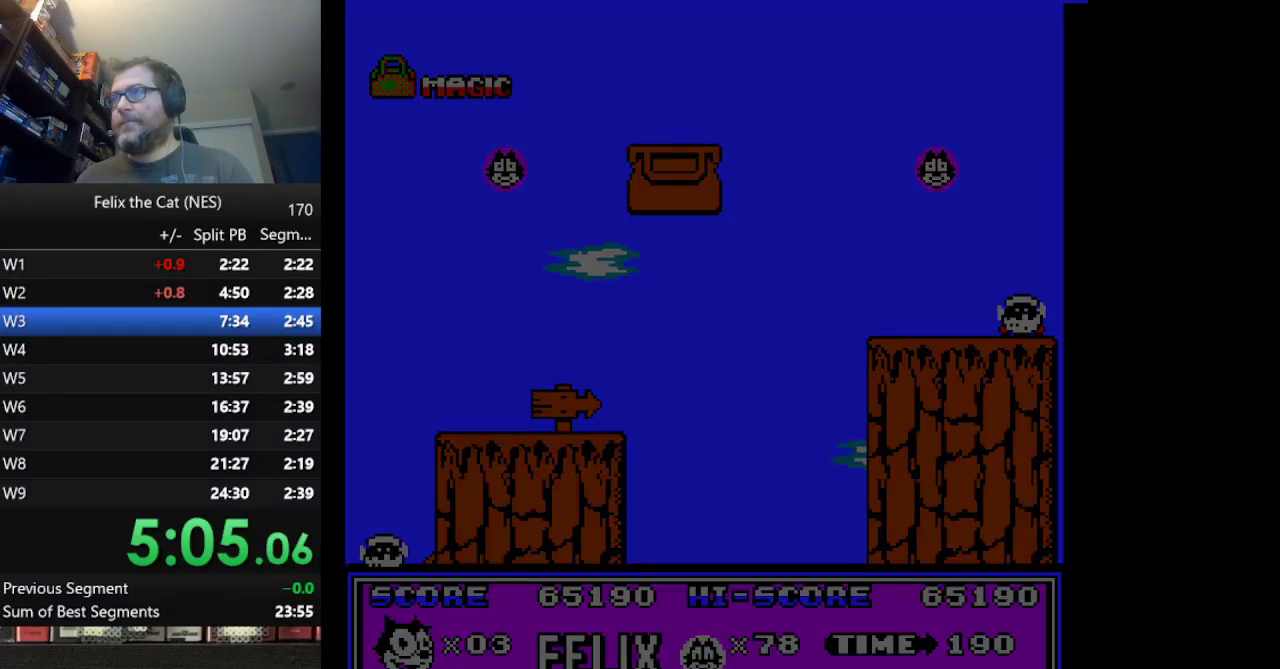
{"buttons": ["A", "DPAD_RIGHT"], "events": [[376, "A", "down"]]}
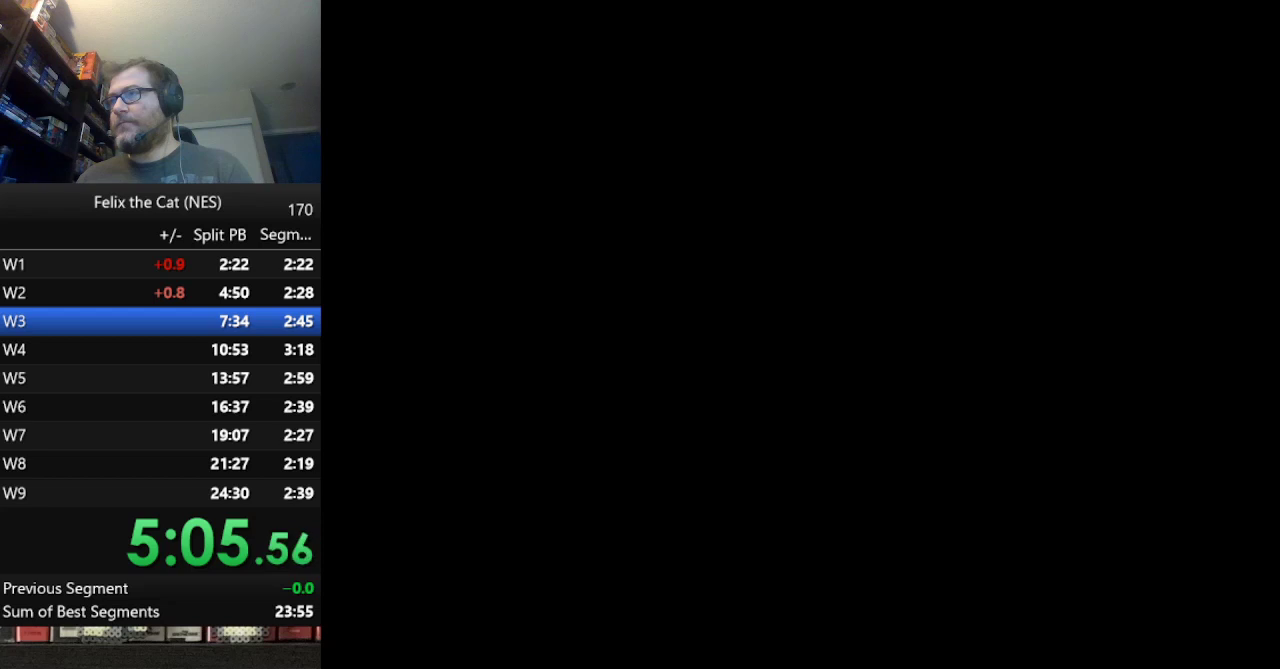
{"buttons": ["A", "DPAD_RIGHT"], "events": []}
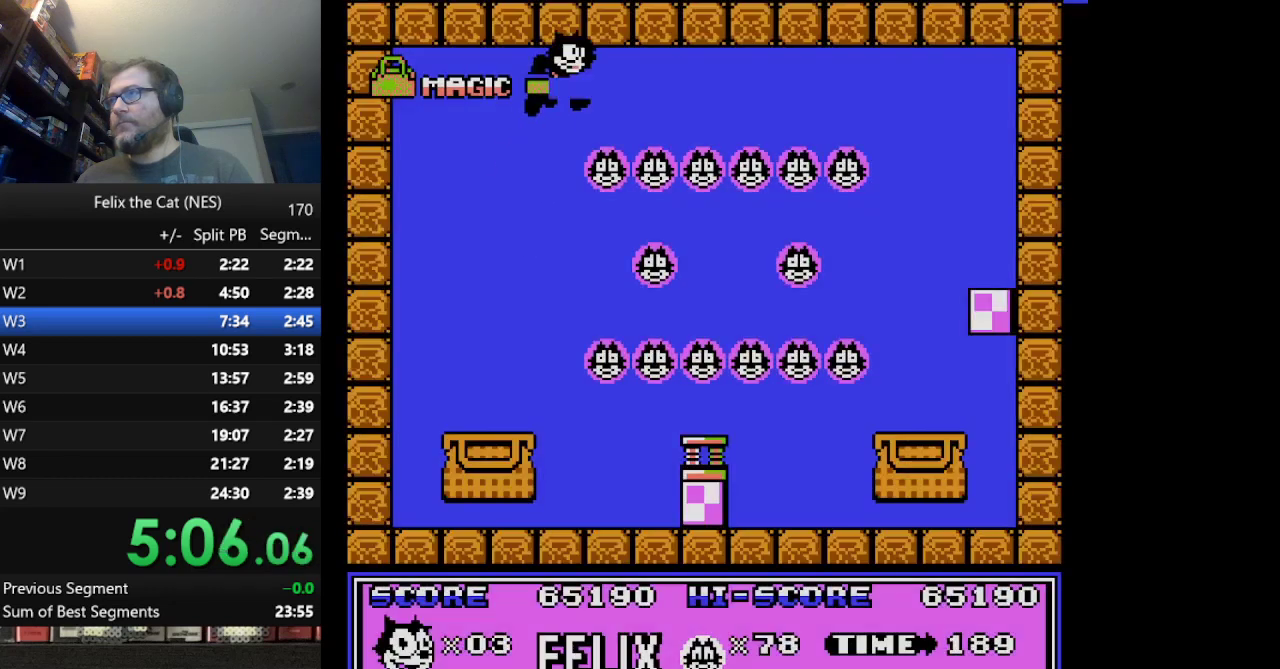
{"buttons": [], "events": [[84, "A", "up"], [251, "DPAD_RIGHT", "up"], [334, "DPAD_LEFT", "down"], [501, "DPAD_LEFT", "up"]]}